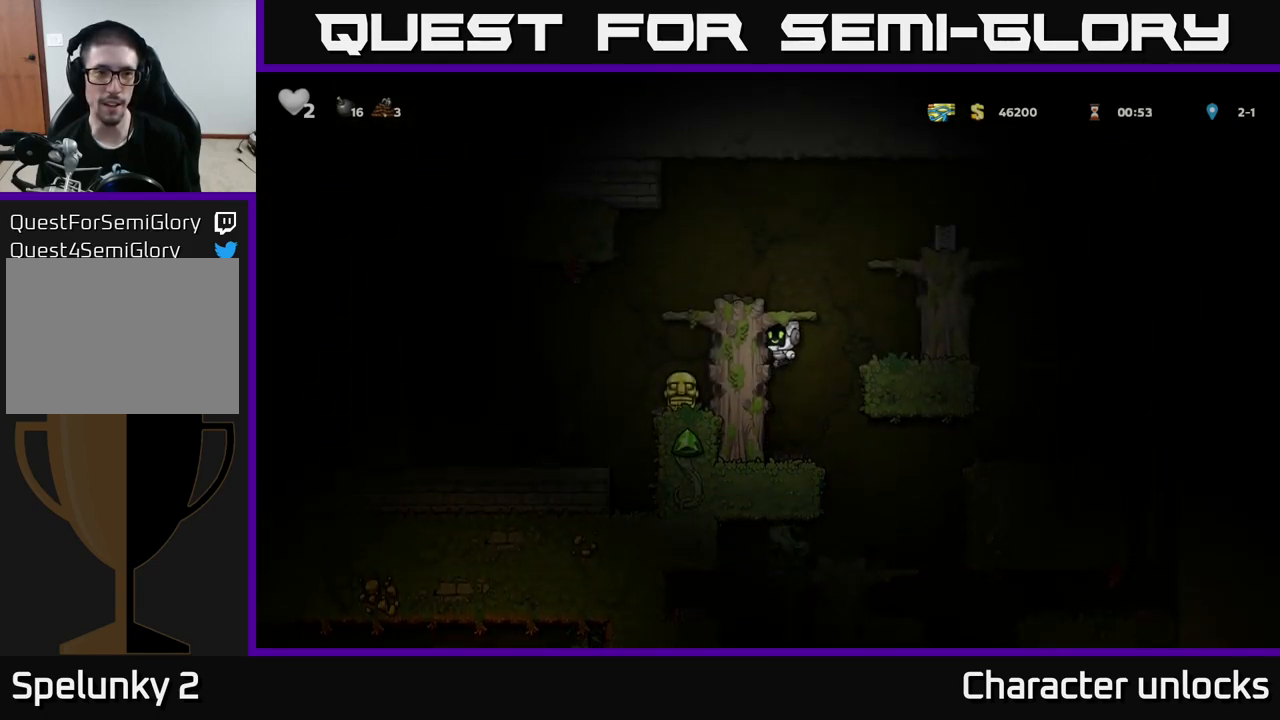
Gameplay with a controller (Xbox layout); each line is a JSON object with the inputs held at the frame after it. "events" lists button and stick changes between this image and that frame as [ms after this image, input, new state], when the widget could be followed in between. Not read: right_stick.
{"buttons": [], "left_stick": "center", "events": [[150, "A", "down"], [333, "A", "up"], [450, "DPAD_LEFT", "up"]]}
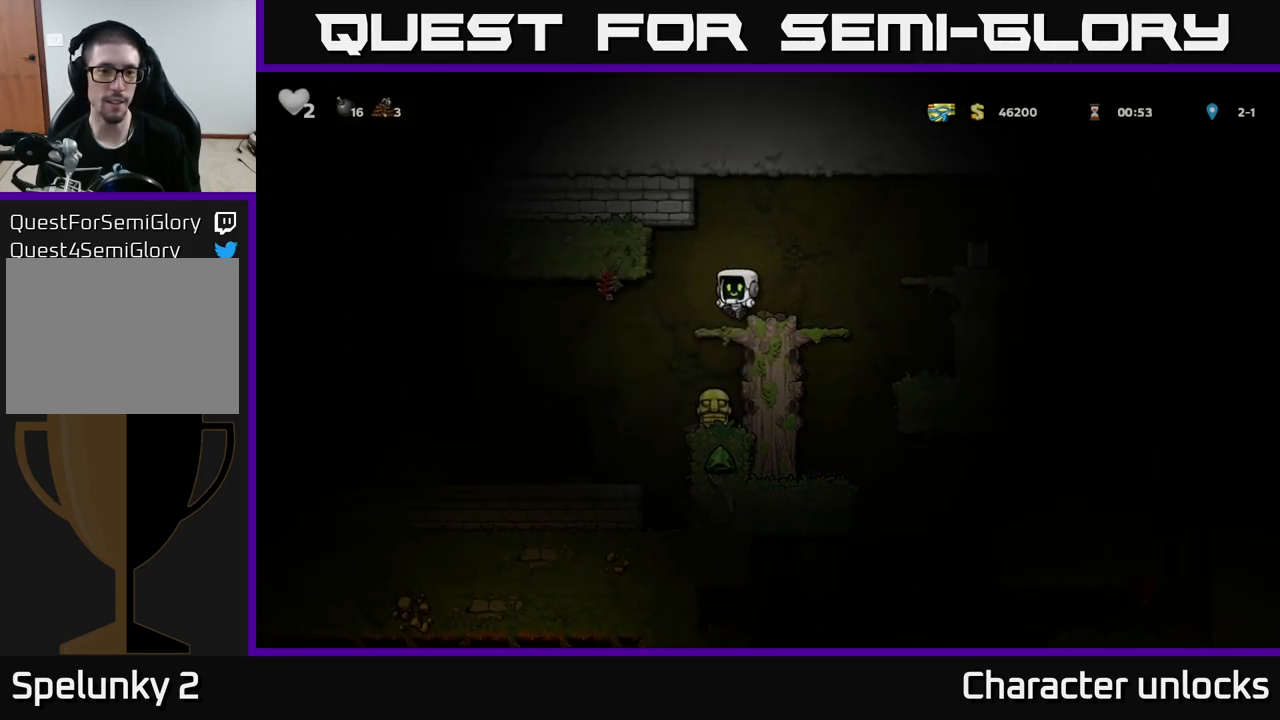
{"buttons": ["DPAD_DOWN"], "left_stick": "center", "events": [[33, "DPAD_DOWN", "down"], [133, "A", "down"], [267, "A", "up"], [283, "DPAD_DOWN", "up"], [450, "DPAD_DOWN", "down"]]}
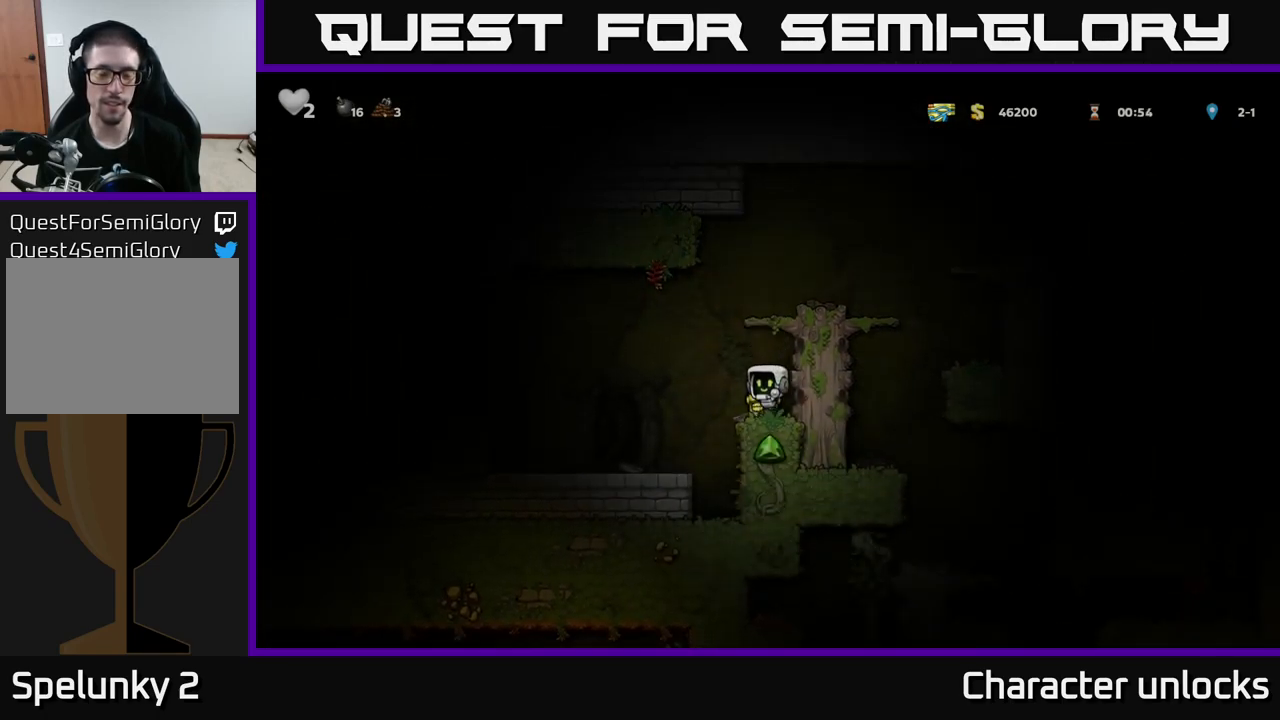
{"buttons": ["A", "DPAD_RIGHT"], "left_stick": "center", "events": [[33, "X", "down"], [133, "A", "down"], [150, "DPAD_DOWN", "up"], [167, "X", "up"], [250, "DPAD_RIGHT", "down"], [283, "A", "up"], [400, "A", "down"]]}
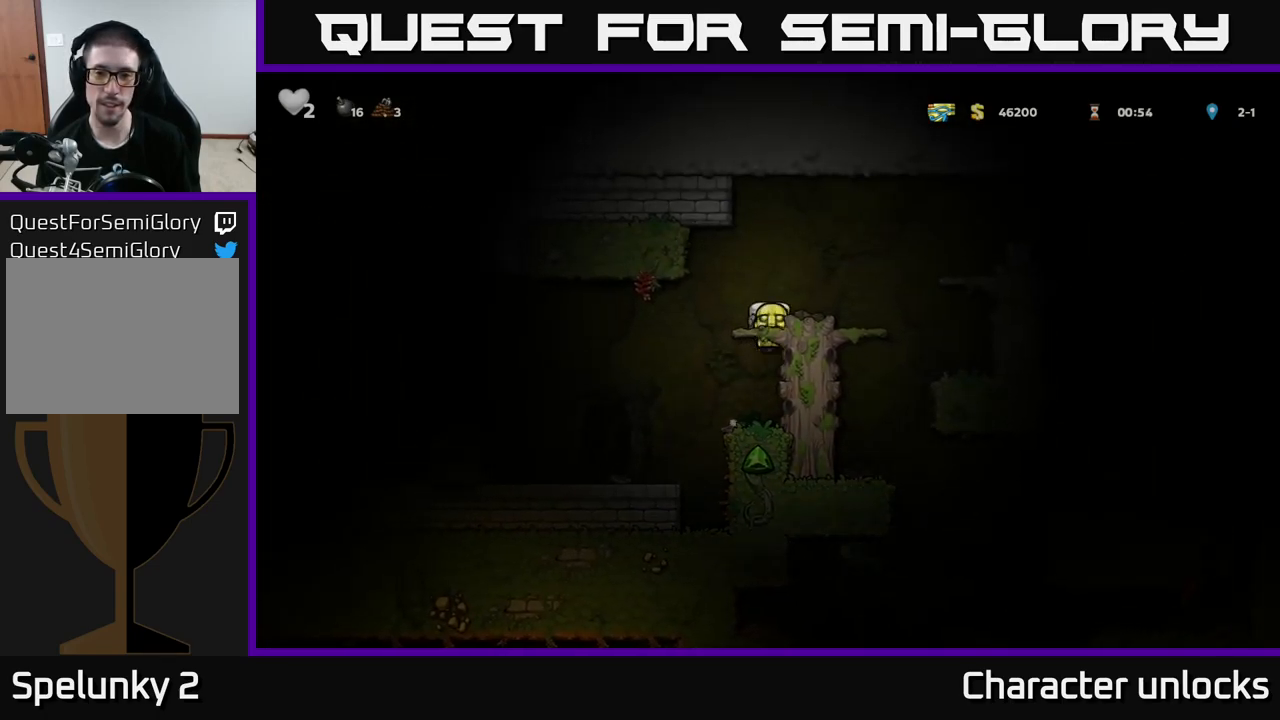
{"buttons": [], "left_stick": "center", "events": [[67, "A", "up"], [217, "DPAD_RIGHT", "up"], [267, "DPAD_DOWN", "down"], [367, "A", "down"], [450, "DPAD_DOWN", "up"], [467, "A", "up"]]}
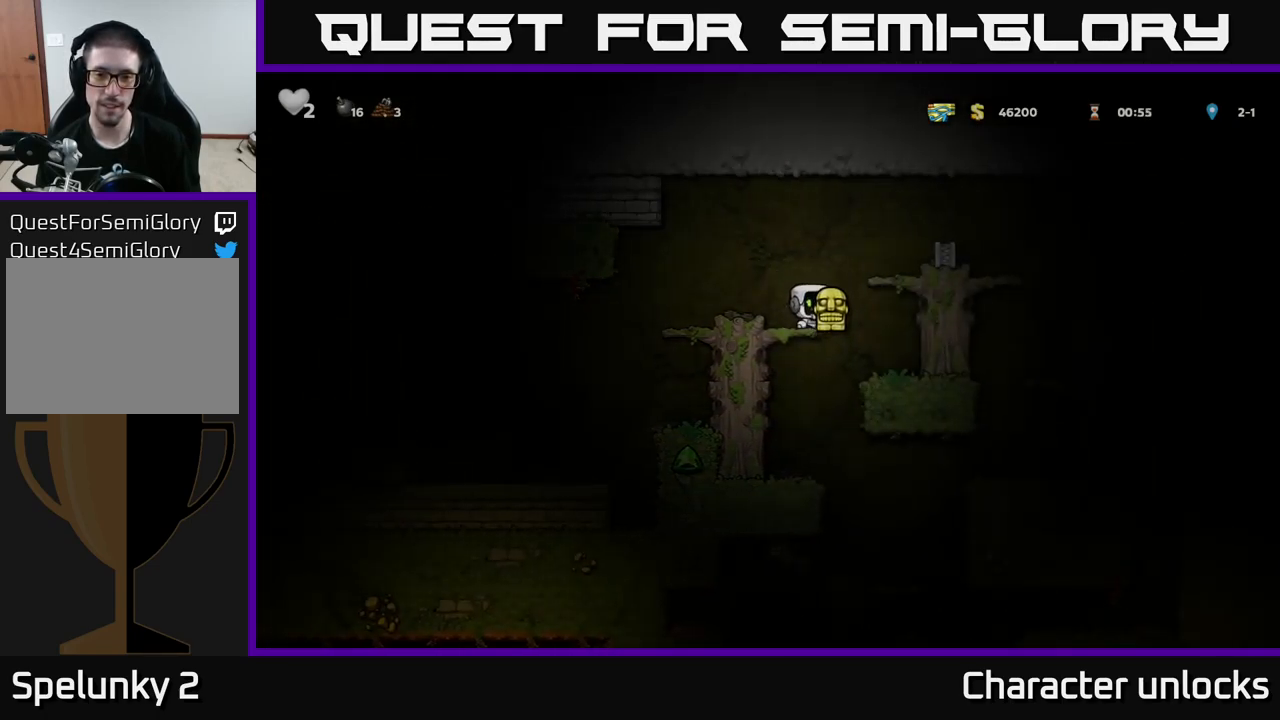
{"buttons": ["DPAD_LEFT"], "left_stick": "center", "events": [[183, "DPAD_RIGHT", "down"], [317, "DPAD_RIGHT", "up"], [433, "DPAD_LEFT", "down"]]}
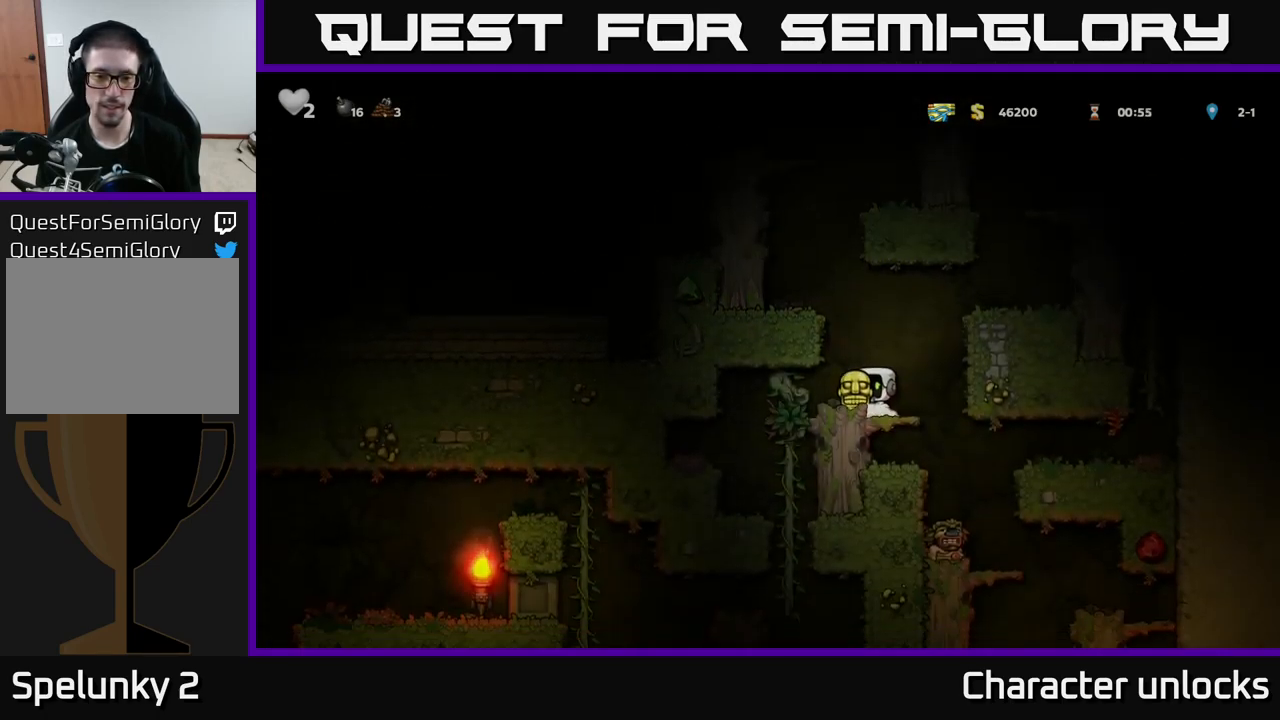
{"buttons": [], "left_stick": "center", "events": [[249, "DPAD_LEFT", "up"], [316, "DPAD_DOWN", "down"], [483, "DPAD_DOWN", "up"]]}
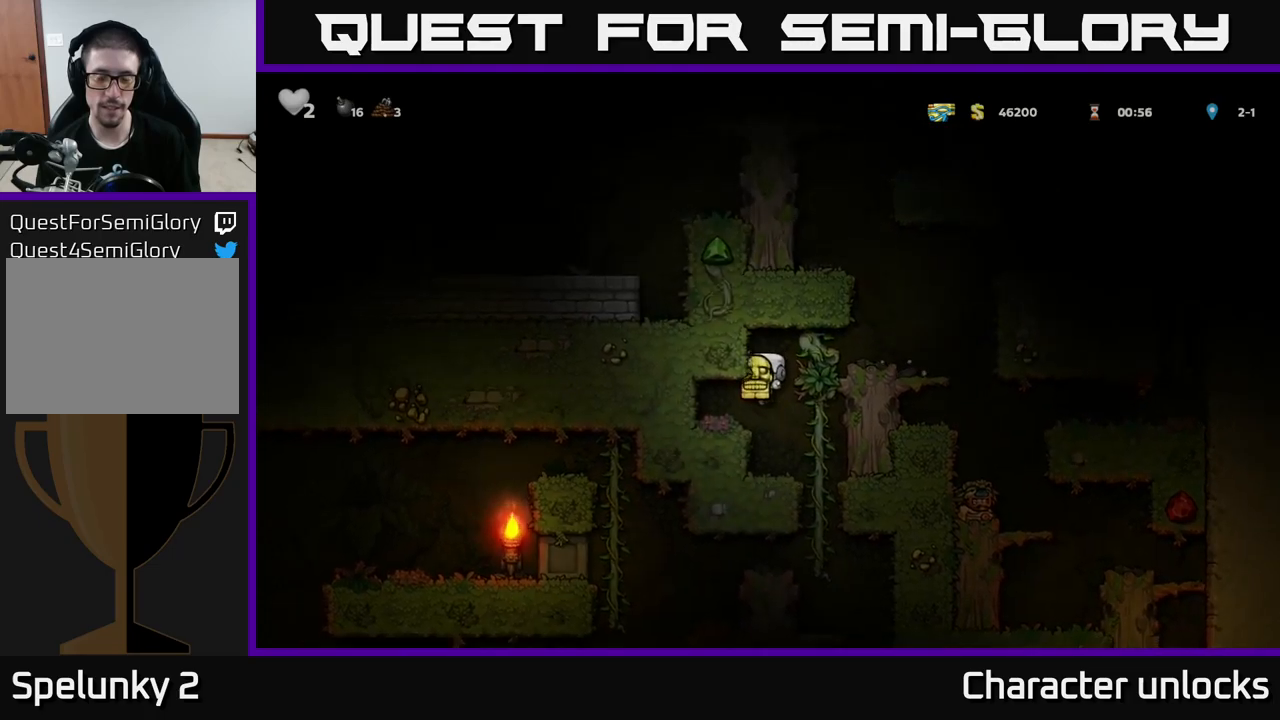
{"buttons": ["A", "DPAD_DOWN"], "left_stick": "center", "events": [[117, "DPAD_RIGHT", "down"], [267, "DPAD_RIGHT", "up"], [283, "DPAD_UP", "down"], [350, "DPAD_UP", "up"], [383, "DPAD_DOWN", "down"], [417, "A", "down"]]}
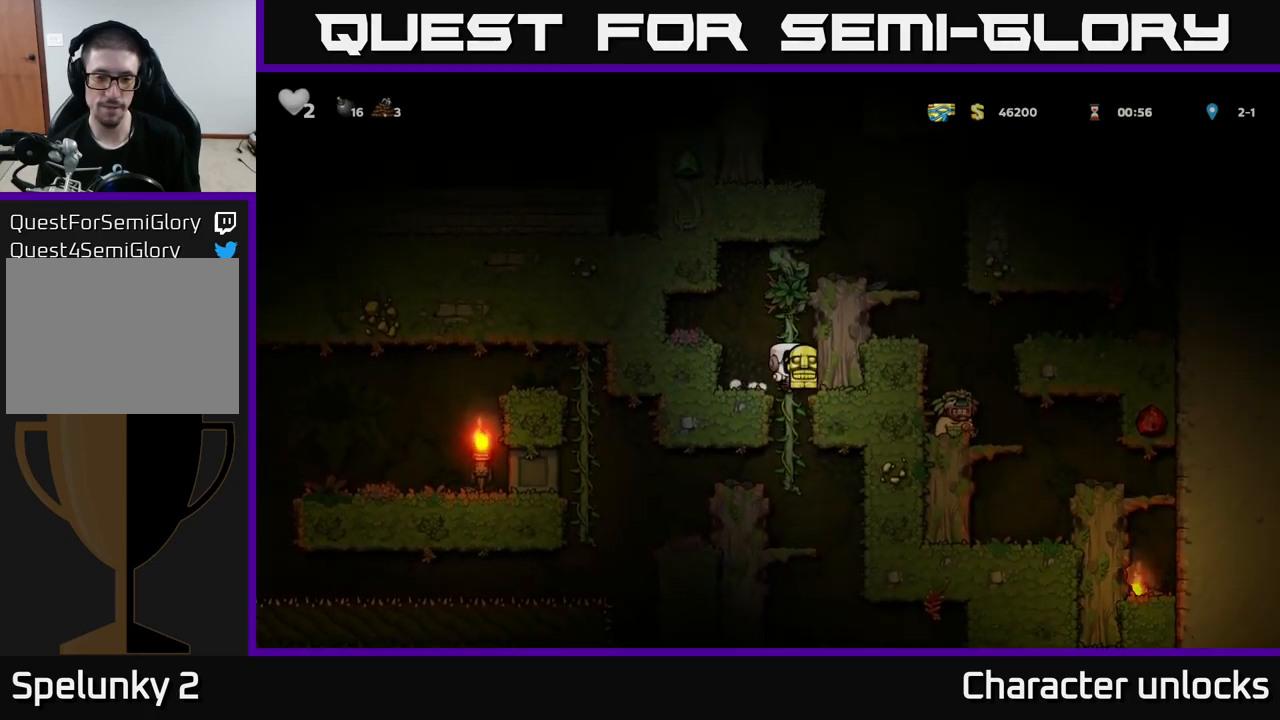
{"buttons": ["A", "DPAD_LEFT"], "left_stick": "center", "events": [[33, "A", "up"], [33, "DPAD_DOWN", "up"], [217, "DPAD_LEFT", "down"], [400, "A", "down"]]}
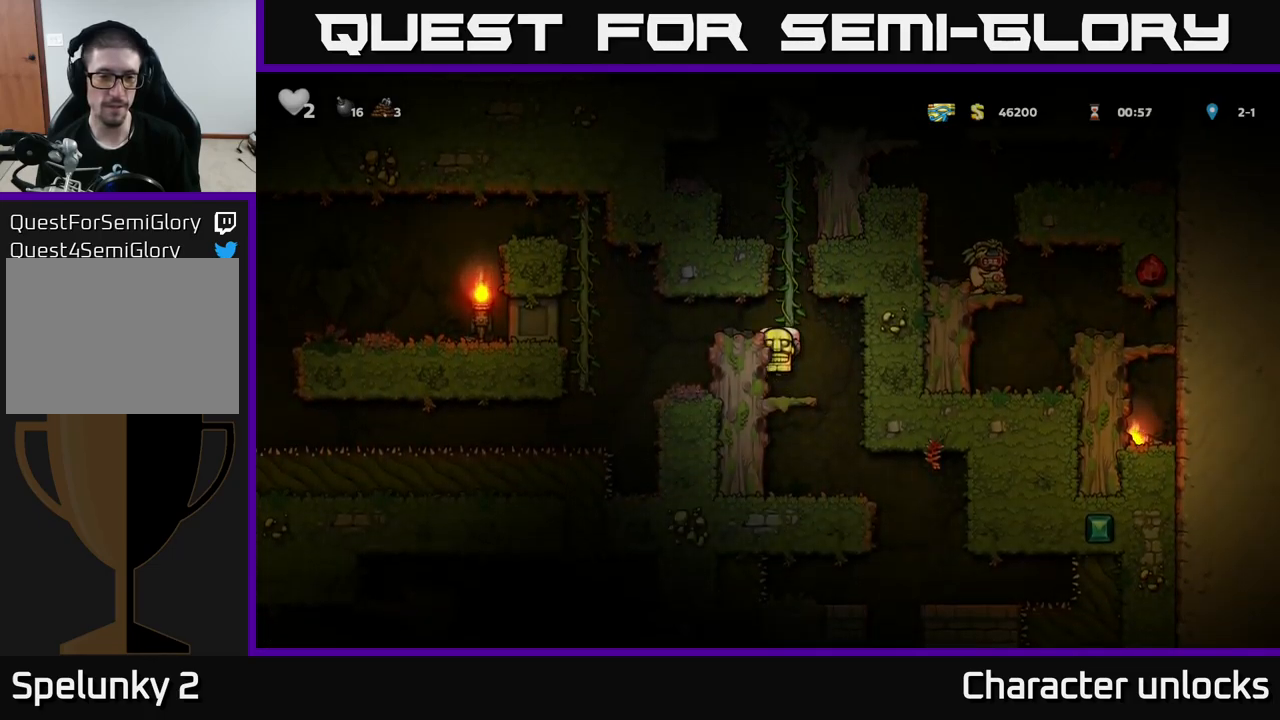
{"buttons": [], "left_stick": "center", "events": [[67, "A", "up"], [217, "DPAD_LEFT", "up"]]}
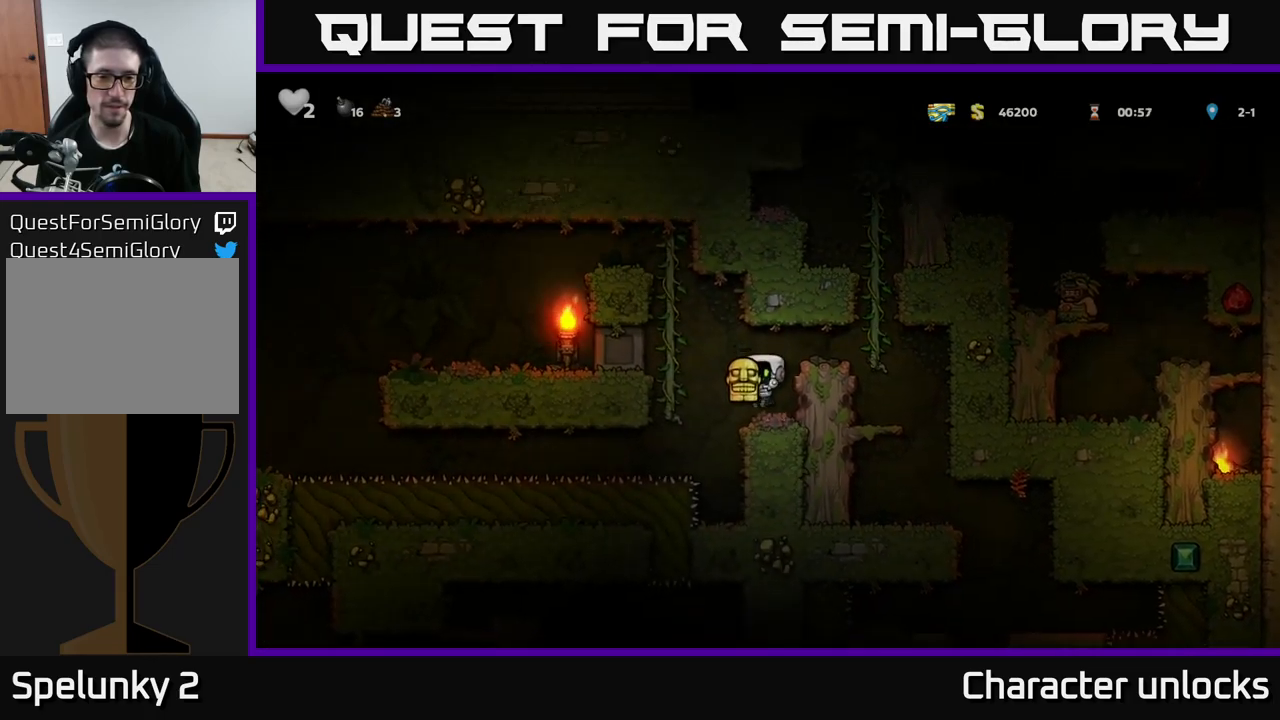
{"buttons": ["A", "DPAD_UP"], "left_stick": "center", "events": [[117, "DPAD_LEFT", "down"], [133, "A", "down"], [317, "DPAD_UP", "down"], [333, "DPAD_LEFT", "up"], [350, "A", "up"], [500, "A", "down"]]}
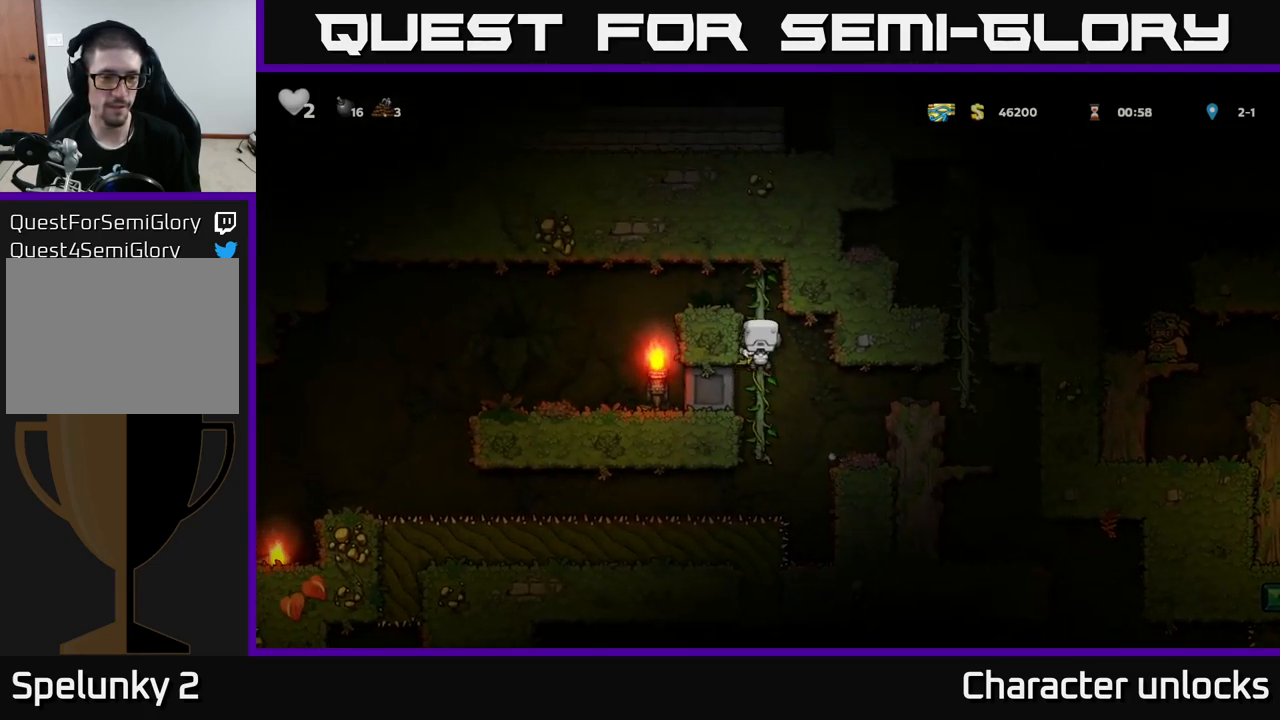
{"buttons": [], "left_stick": "center", "events": [[17, "DPAD_LEFT", "down"], [67, "DPAD_UP", "up"], [217, "A", "up"], [417, "DPAD_LEFT", "up"]]}
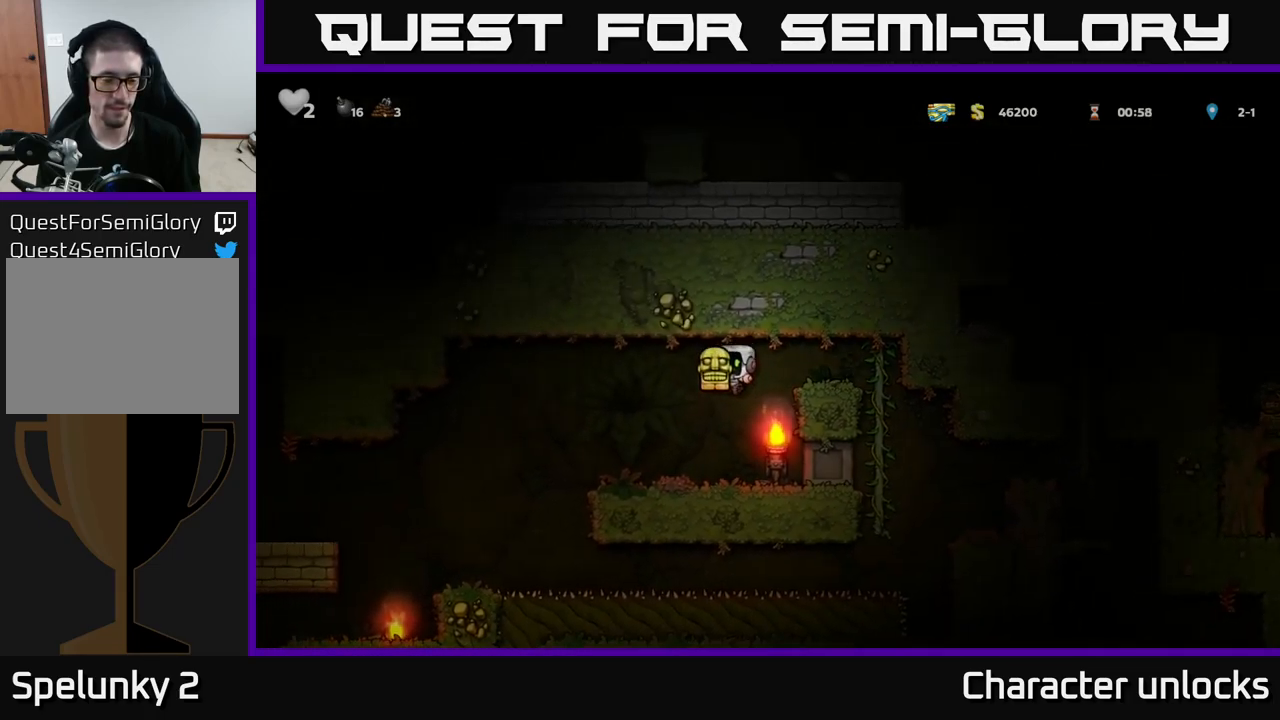
{"buttons": ["DPAD_LEFT"], "left_stick": "center", "events": [[83, "DPAD_LEFT", "down"], [267, "A", "down"], [367, "A", "up"]]}
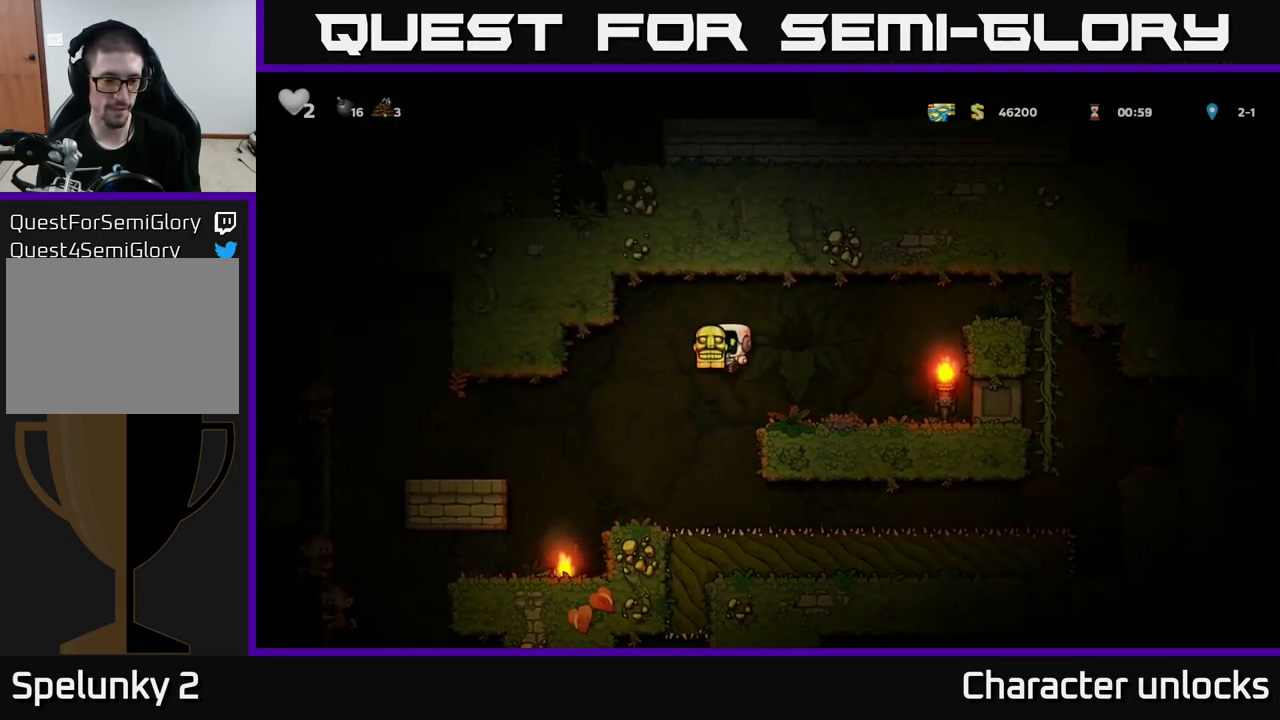
{"buttons": ["A"], "left_stick": "center", "events": [[167, "DPAD_LEFT", "up"], [483, "A", "down"]]}
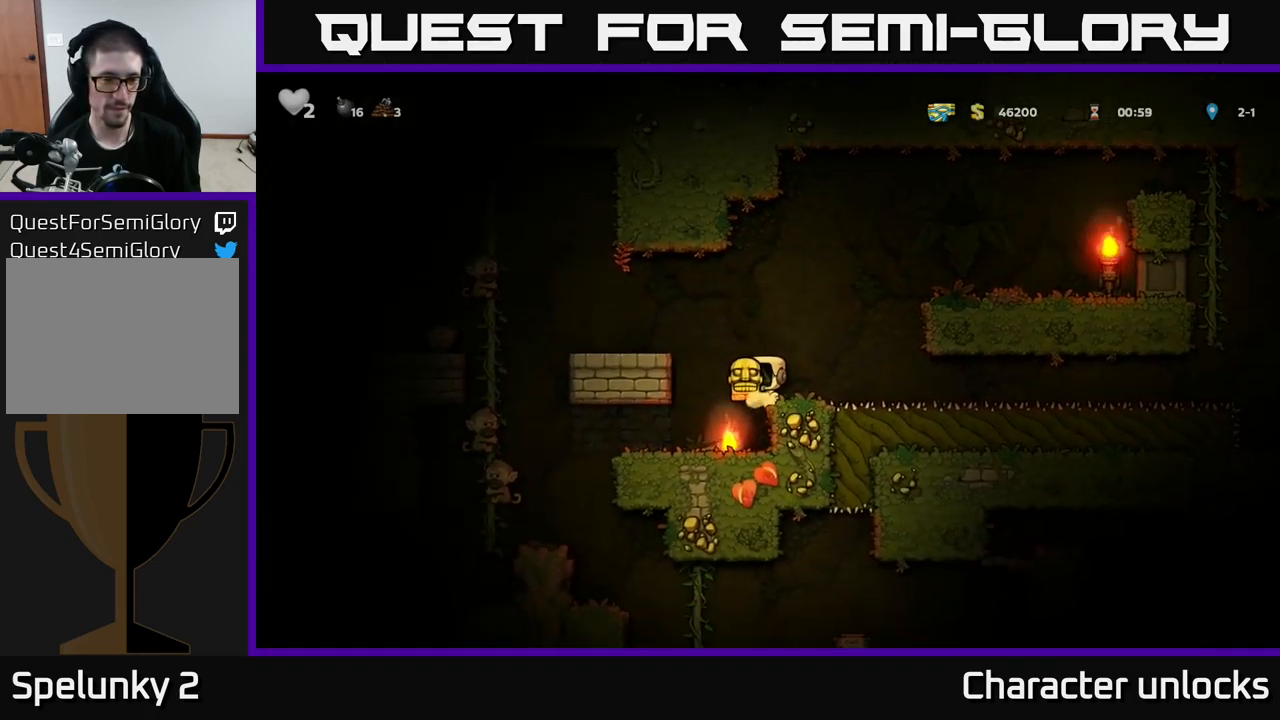
{"buttons": ["A", "DPAD_RIGHT"], "left_stick": "center", "events": [[33, "DPAD_LEFT", "down"], [217, "A", "up"], [317, "DPAD_LEFT", "up"], [383, "DPAD_RIGHT", "down"], [500, "A", "down"]]}
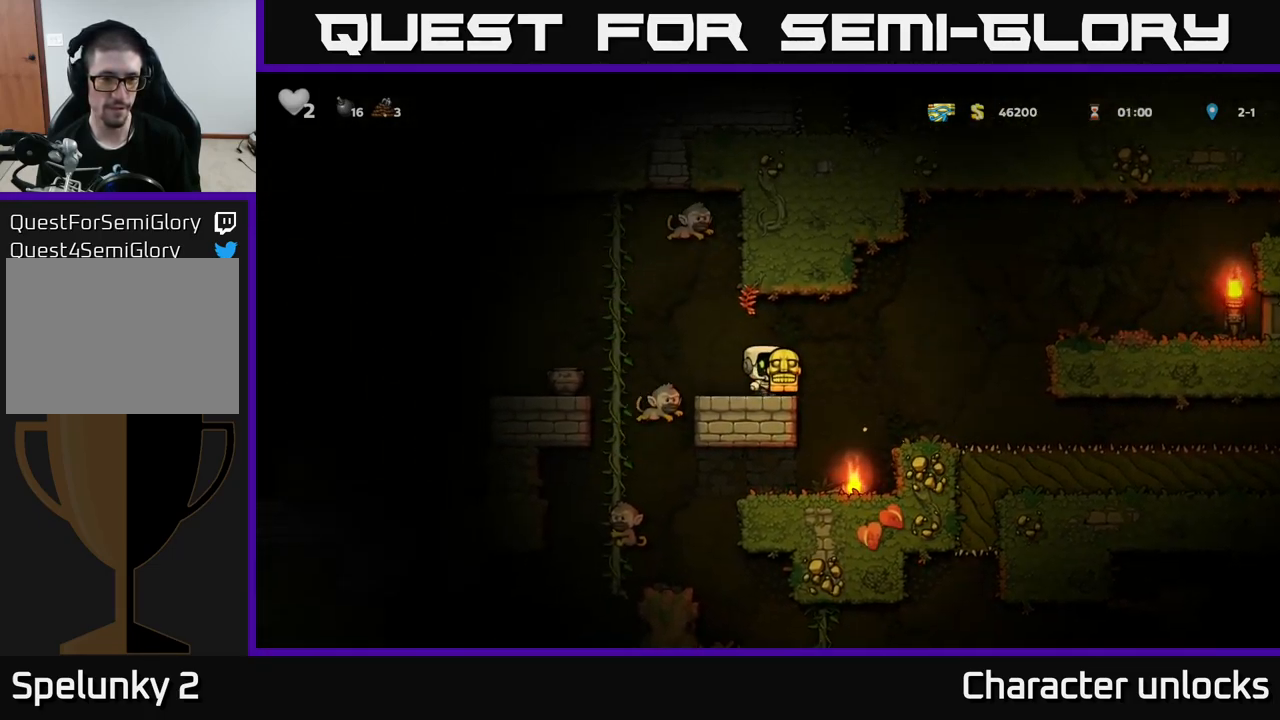
{"buttons": [], "left_stick": "center", "events": [[167, "A", "up"], [167, "DPAD_RIGHT", "up"], [217, "DPAD_LEFT", "down"], [300, "DPAD_LEFT", "up"]]}
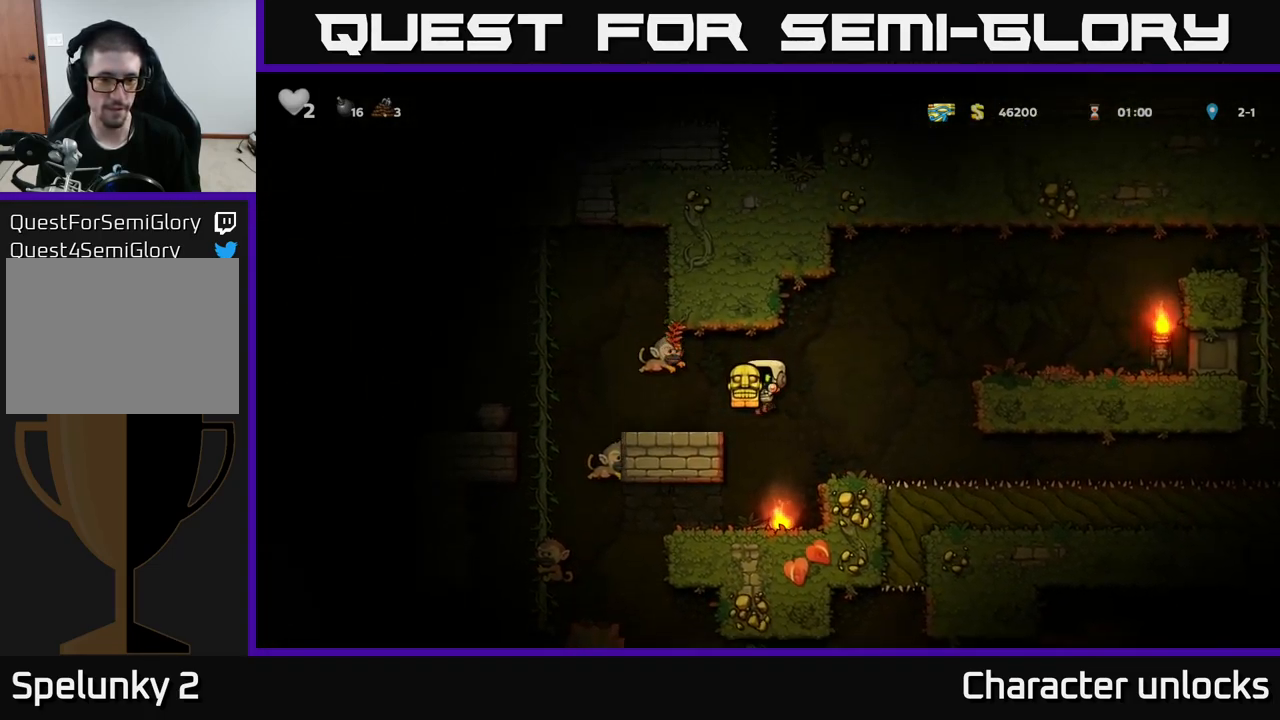
{"buttons": ["A"], "left_stick": "center", "events": [[234, "A", "down"]]}
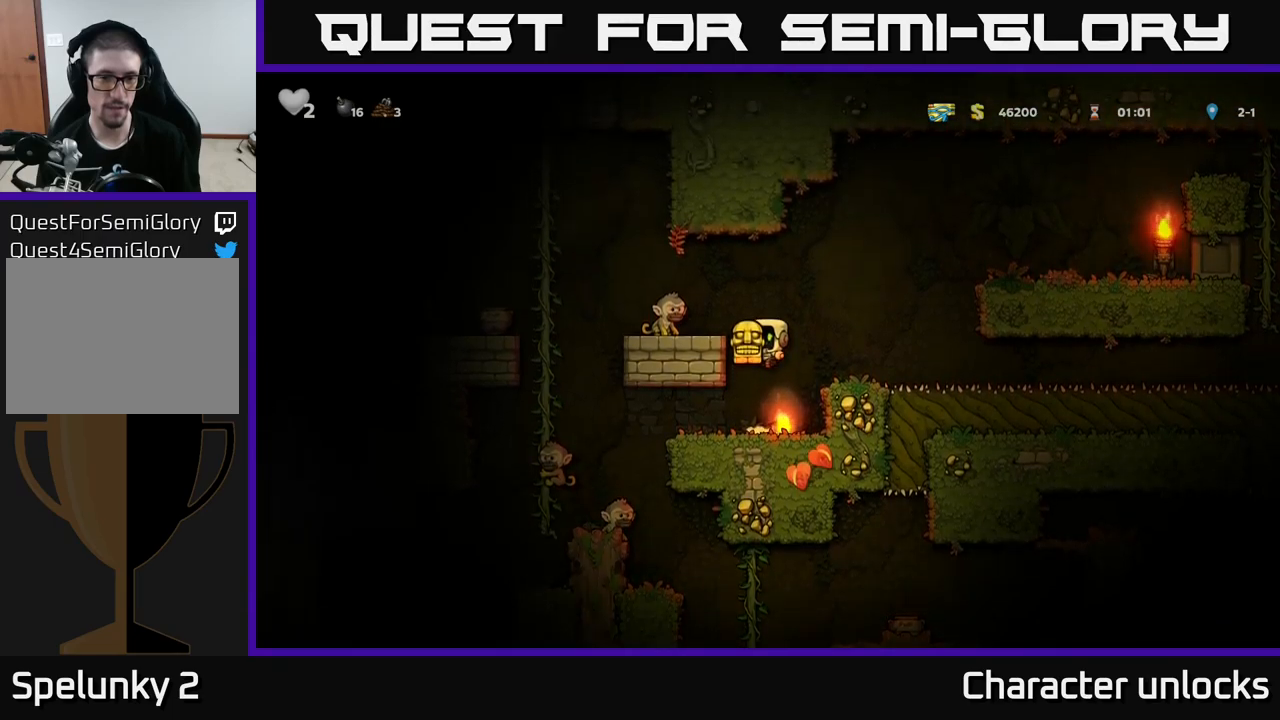
{"buttons": [], "left_stick": "center", "events": [[34, "X", "down"], [150, "X", "up"], [217, "A", "up"], [367, "DPAD_LEFT", "down"], [484, "DPAD_LEFT", "up"]]}
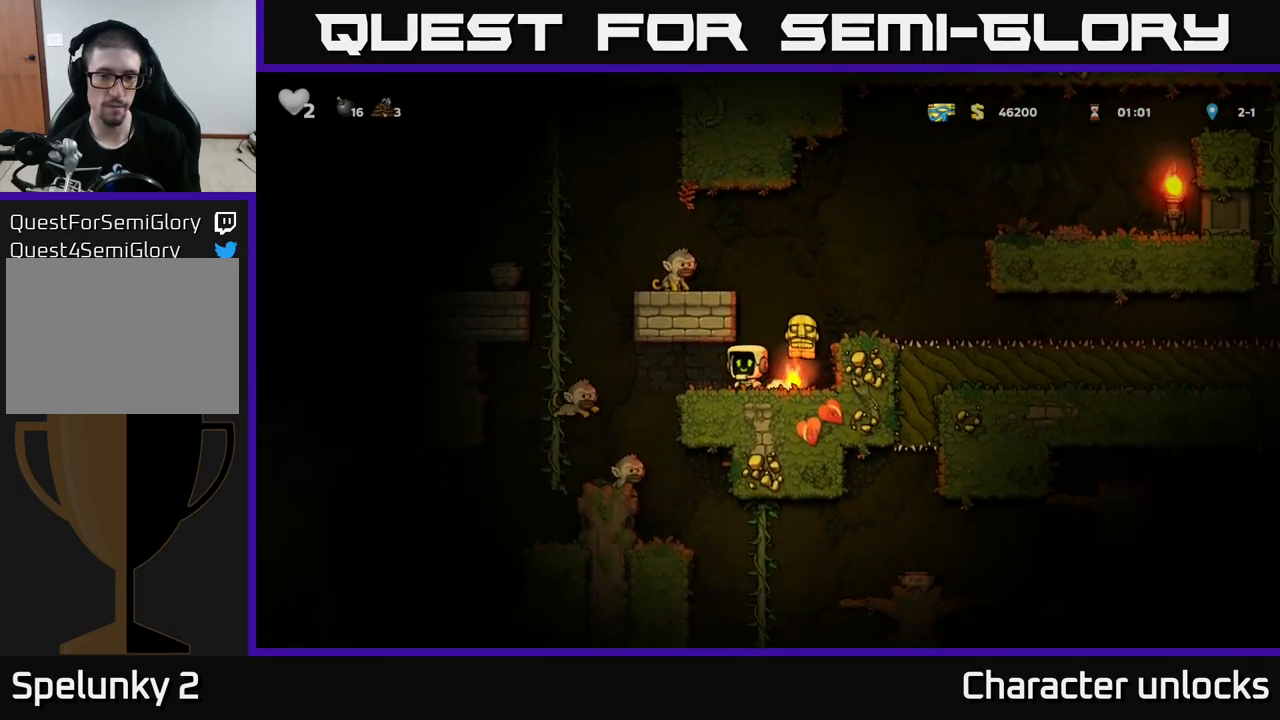
{"buttons": [], "left_stick": "center", "events": [[317, "DPAD_RIGHT", "down"], [417, "DPAD_RIGHT", "up"]]}
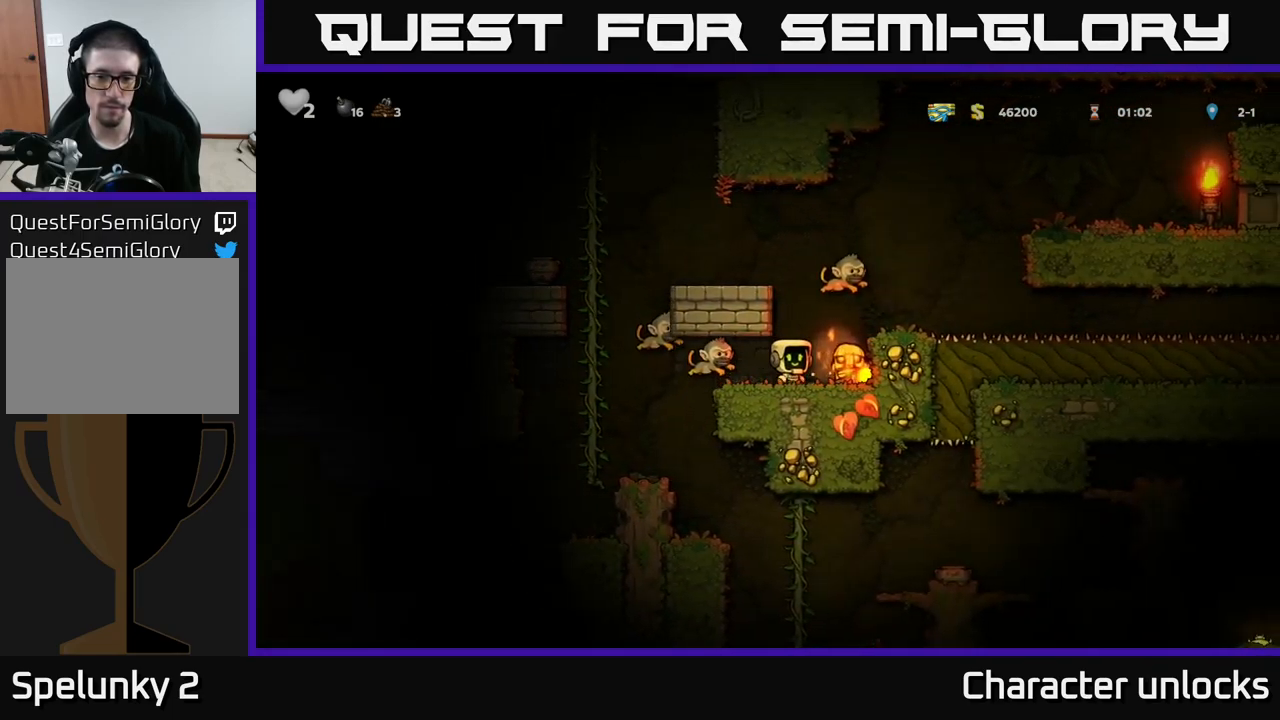
{"buttons": [], "left_stick": "center", "events": [[384, "X", "down"], [434, "X", "up"], [450, "X", "down"], [500, "X", "up"]]}
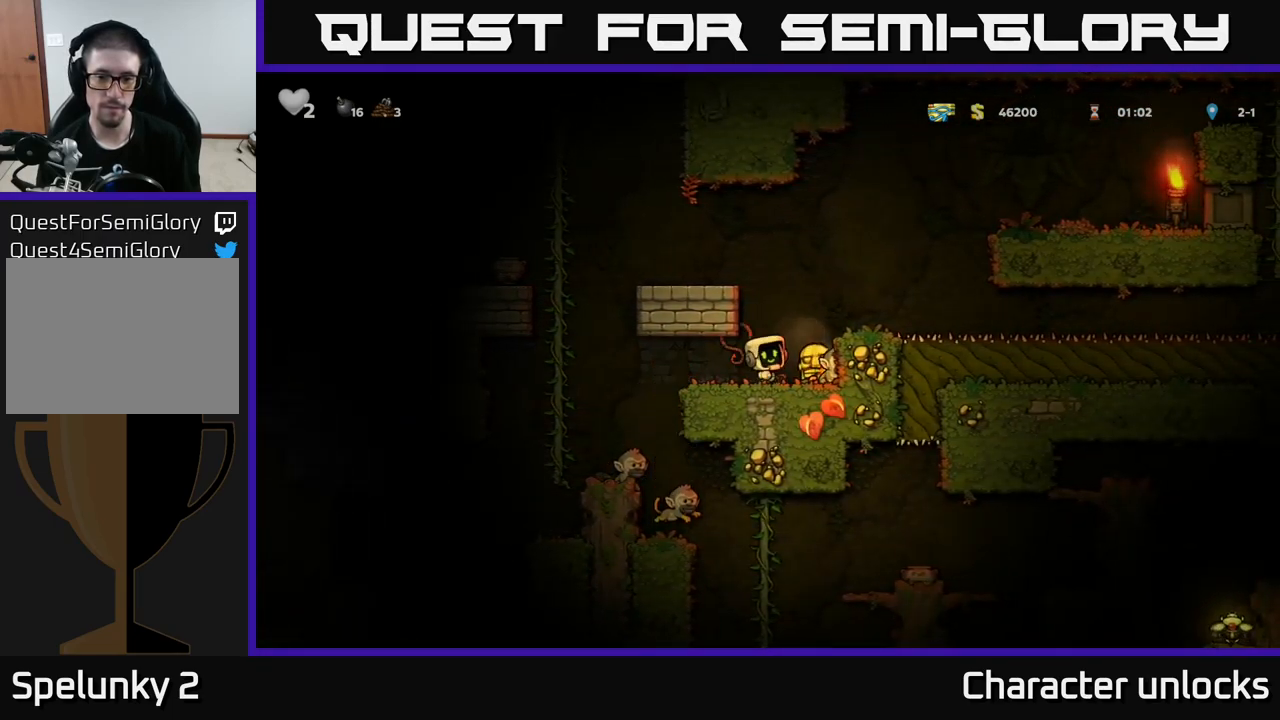
{"buttons": ["DPAD_RIGHT"], "left_stick": "center", "events": [[434, "DPAD_RIGHT", "down"]]}
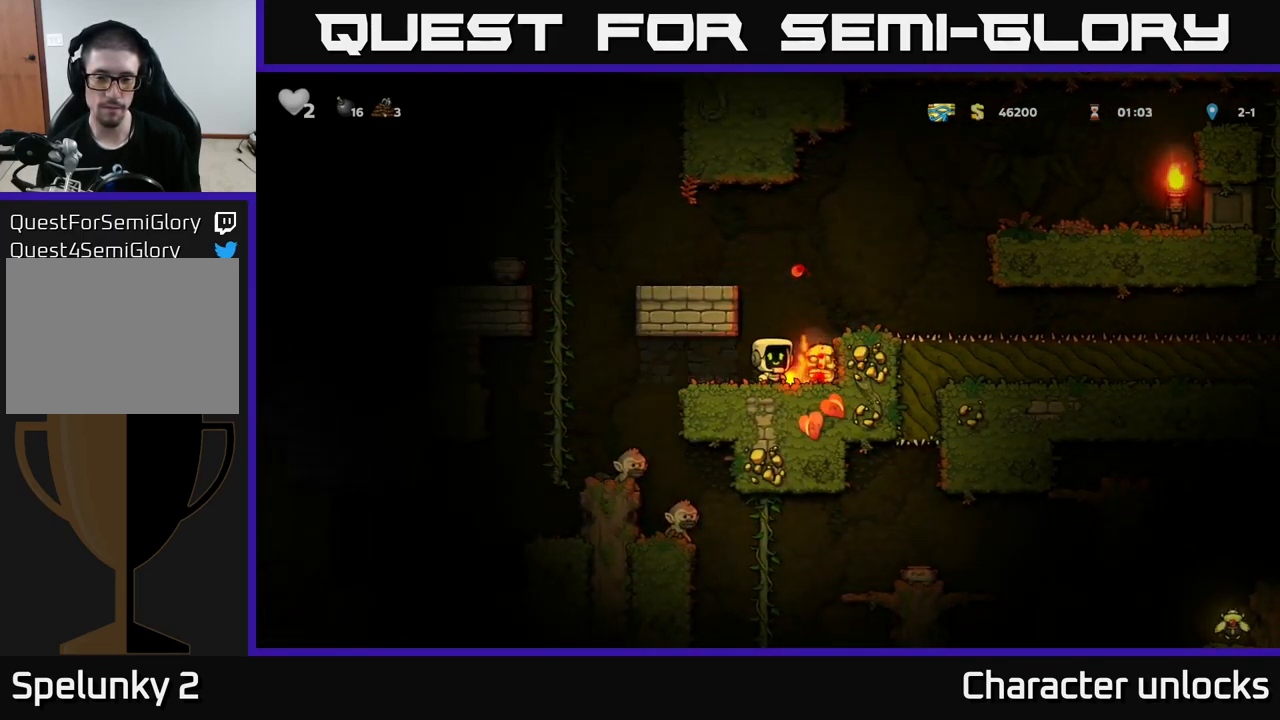
{"buttons": ["DPAD_LEFT"], "left_stick": "center", "events": [[50, "DPAD_RIGHT", "up"], [67, "DPAD_DOWN", "down"], [100, "X", "down"], [200, "X", "up"], [217, "DPAD_DOWN", "up"], [250, "A", "down"], [300, "DPAD_LEFT", "down"], [484, "A", "up"]]}
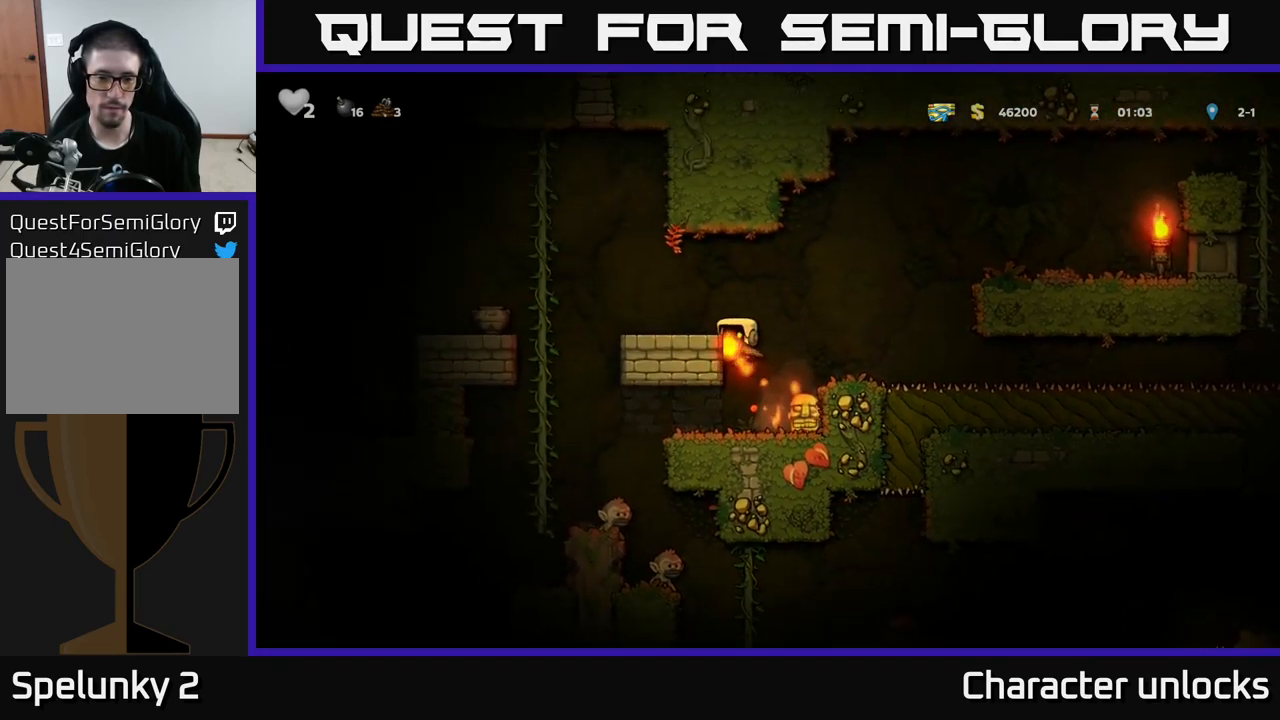
{"buttons": ["DPAD_LEFT"], "left_stick": "center", "events": [[34, "DPAD_LEFT", "up"], [300, "A", "down"], [384, "DPAD_LEFT", "down"], [434, "A", "up"]]}
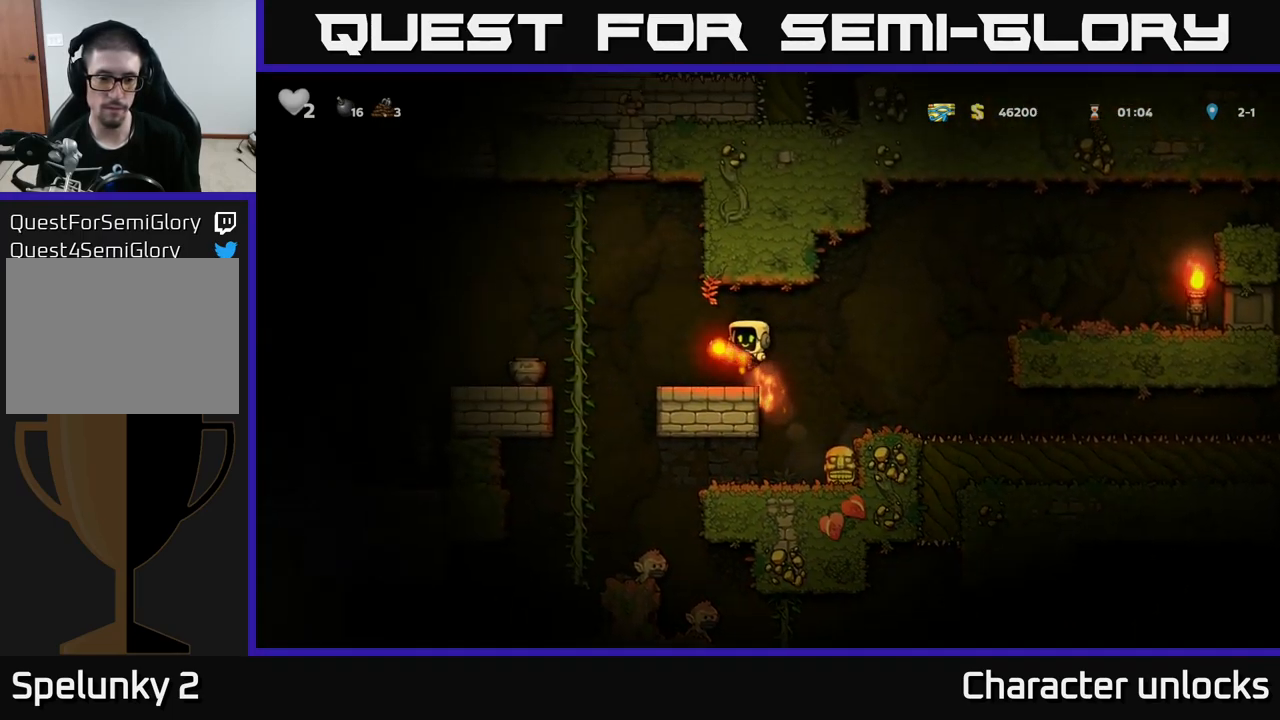
{"buttons": ["A", "DPAD_LEFT"], "left_stick": "center", "events": [[17, "DPAD_LEFT", "up"], [384, "DPAD_LEFT", "down"], [417, "A", "down"]]}
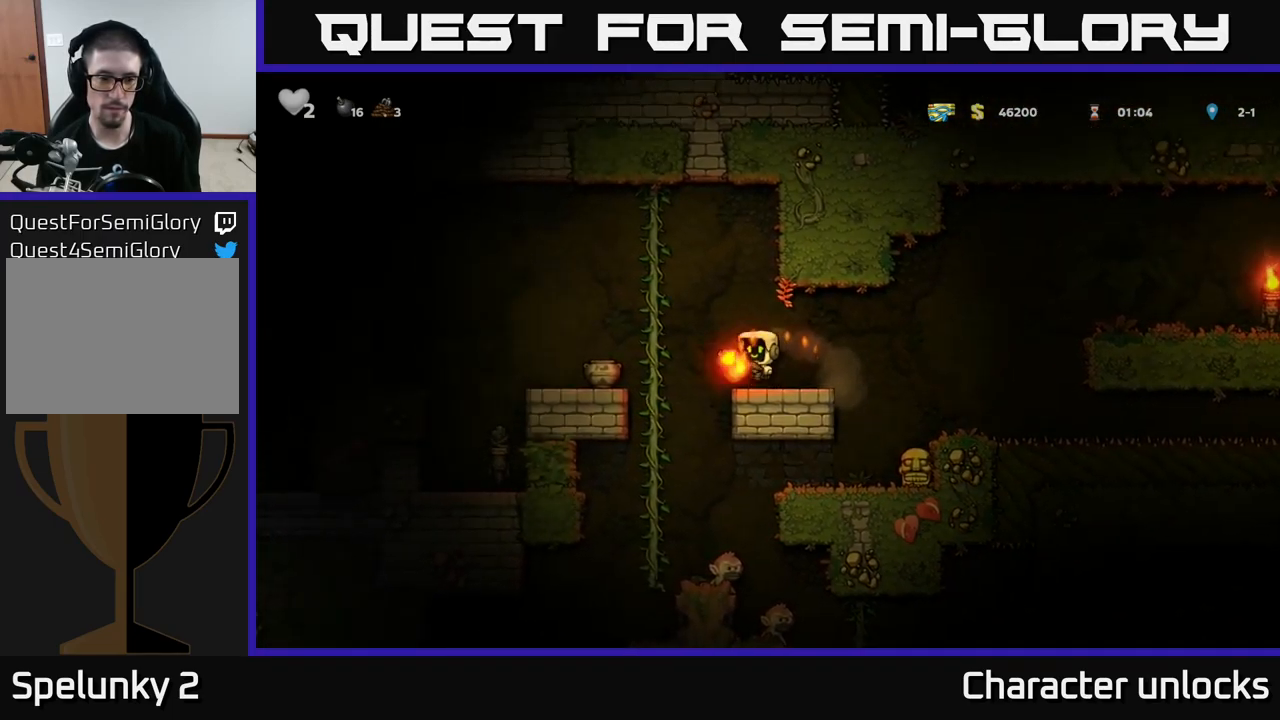
{"buttons": ["DPAD_LEFT"], "left_stick": "center", "events": [[67, "A", "up"], [167, "DPAD_LEFT", "up"], [350, "DPAD_LEFT", "down"]]}
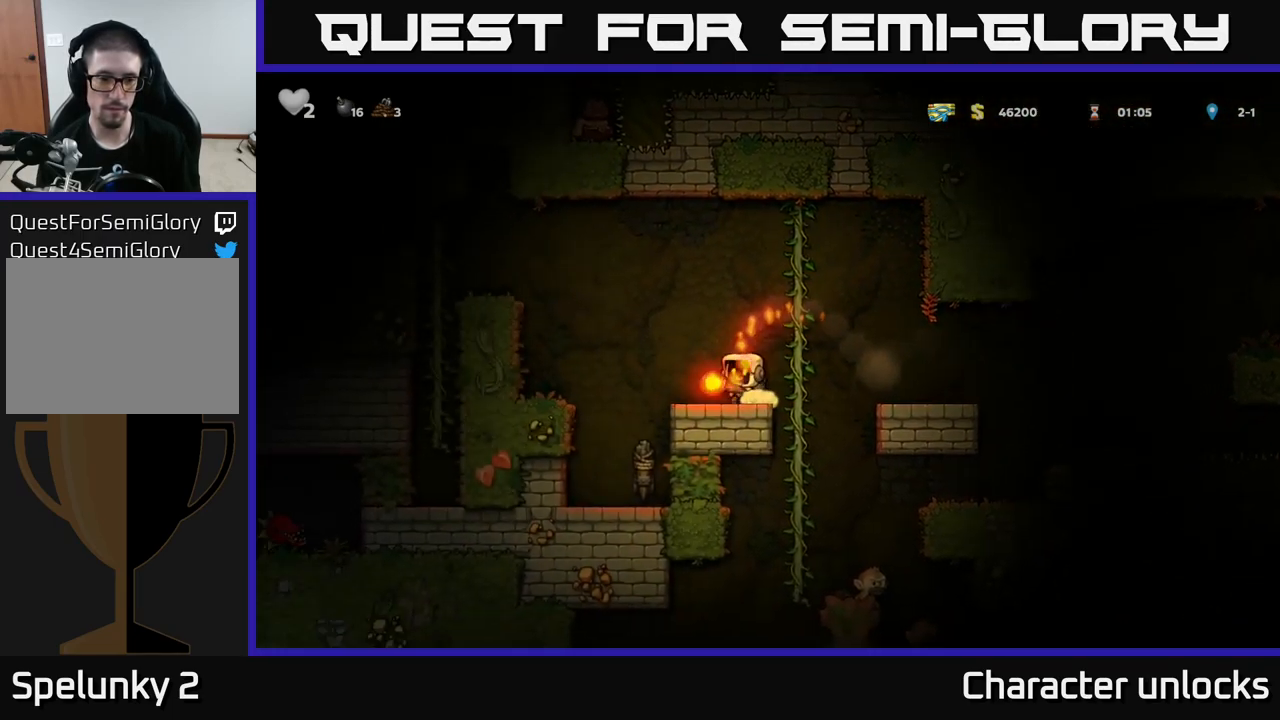
{"buttons": [], "left_stick": "center", "events": [[134, "DPAD_LEFT", "up"], [334, "DPAD_RIGHT", "down"], [434, "DPAD_RIGHT", "up"]]}